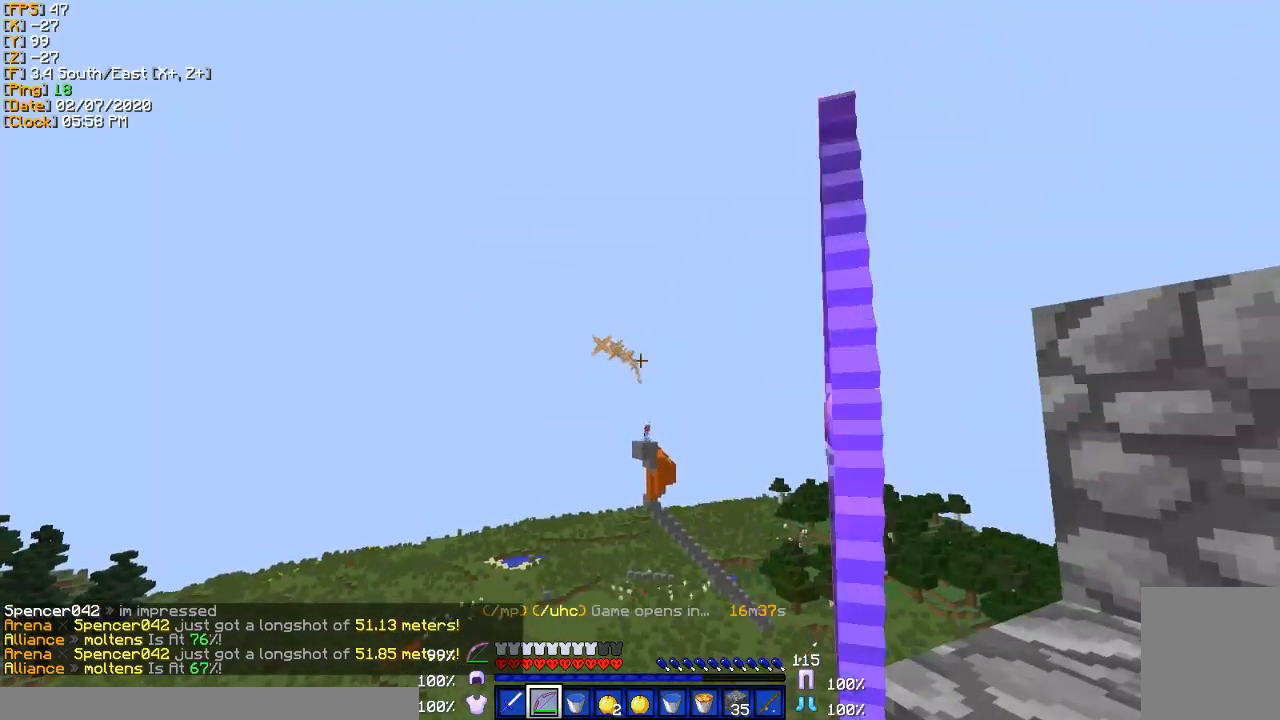
Gameplay with keyboard; each line is a JSON object with the keys held at the frame after it. "events" lists presses ("down") and releases ("up") of "a", "d", "s" and "w" between this image and that frame as [ms after this image, input, new state], when the widget could be followed in between. No other keys are recorded. Mouse input is not recorded.
{"keys": ["d"], "events": []}
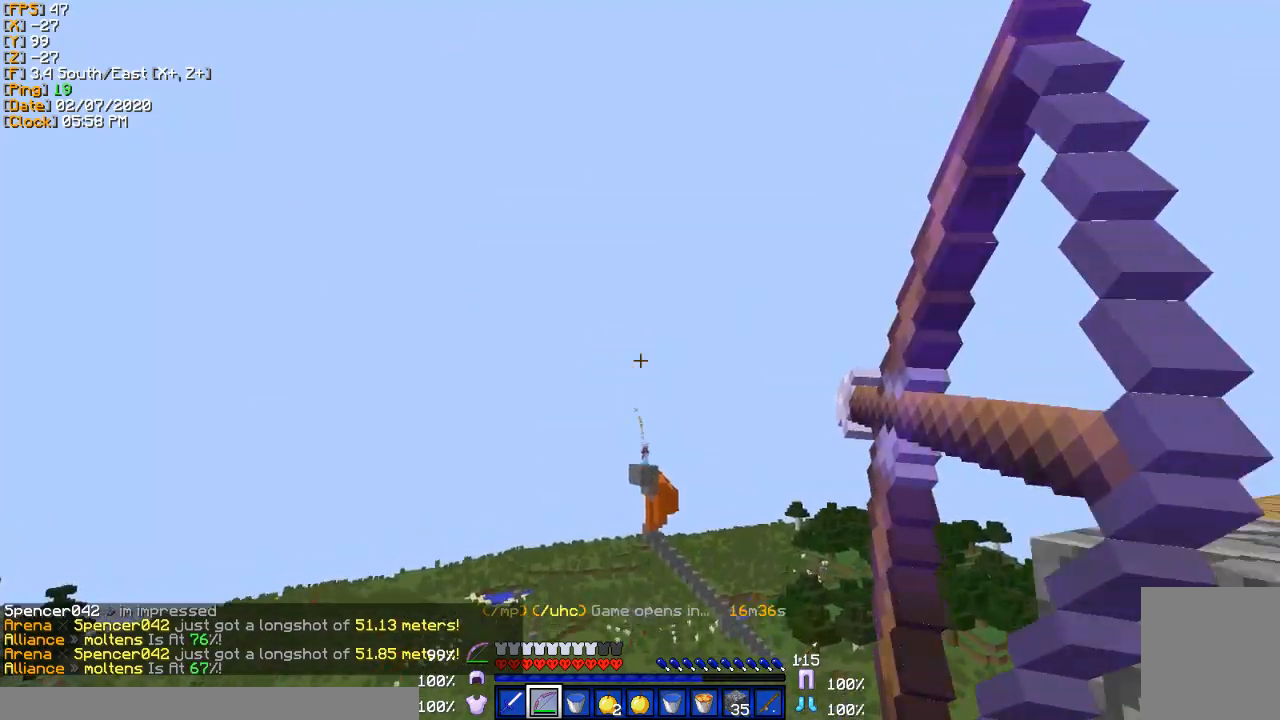
{"keys": ["d"], "events": []}
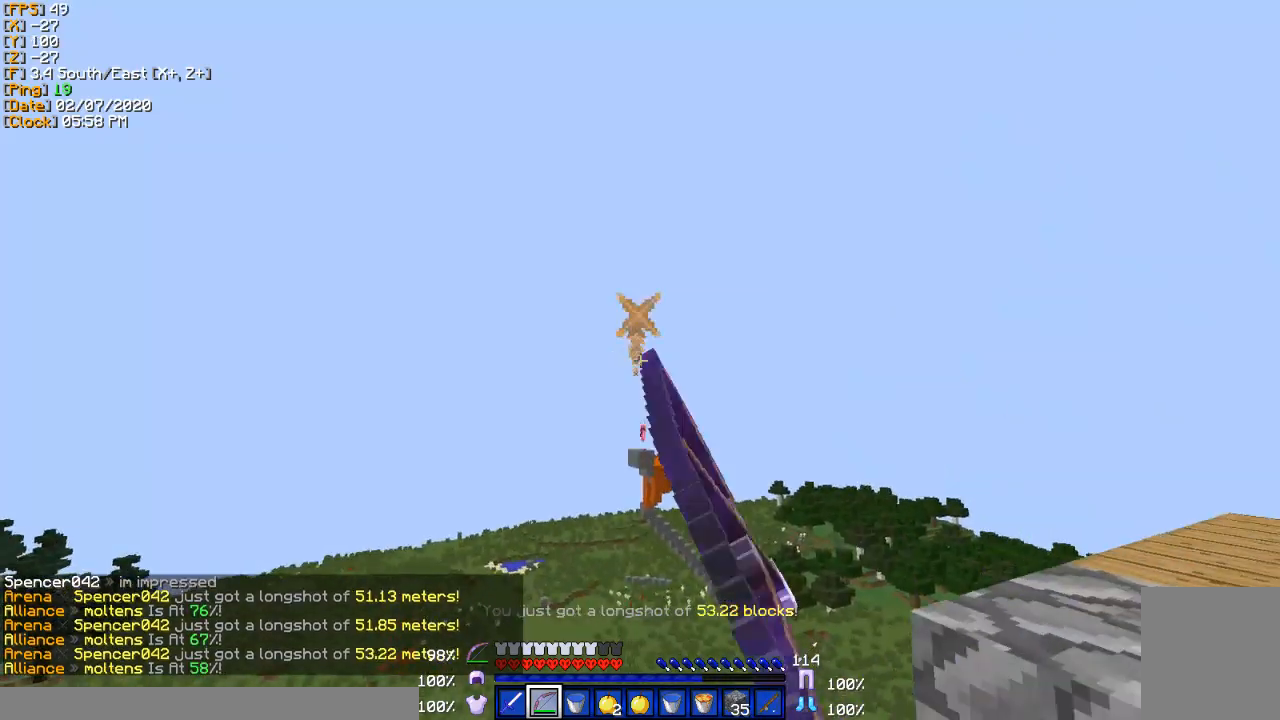
{"keys": ["d"], "events": []}
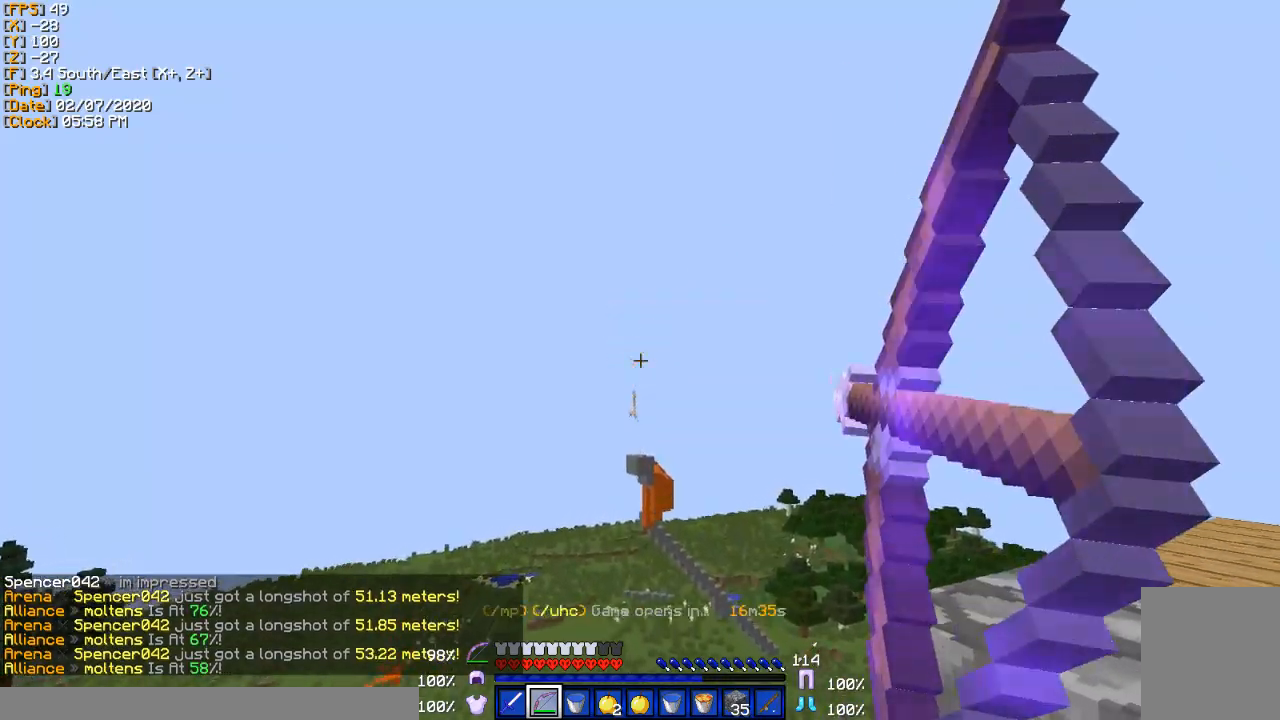
{"keys": ["d"], "events": [[33, "a", "down"], [33, "d", "up"], [300, "s", "down"], [367, "a", "up"], [433, "d", "down"], [433, "s", "up"]]}
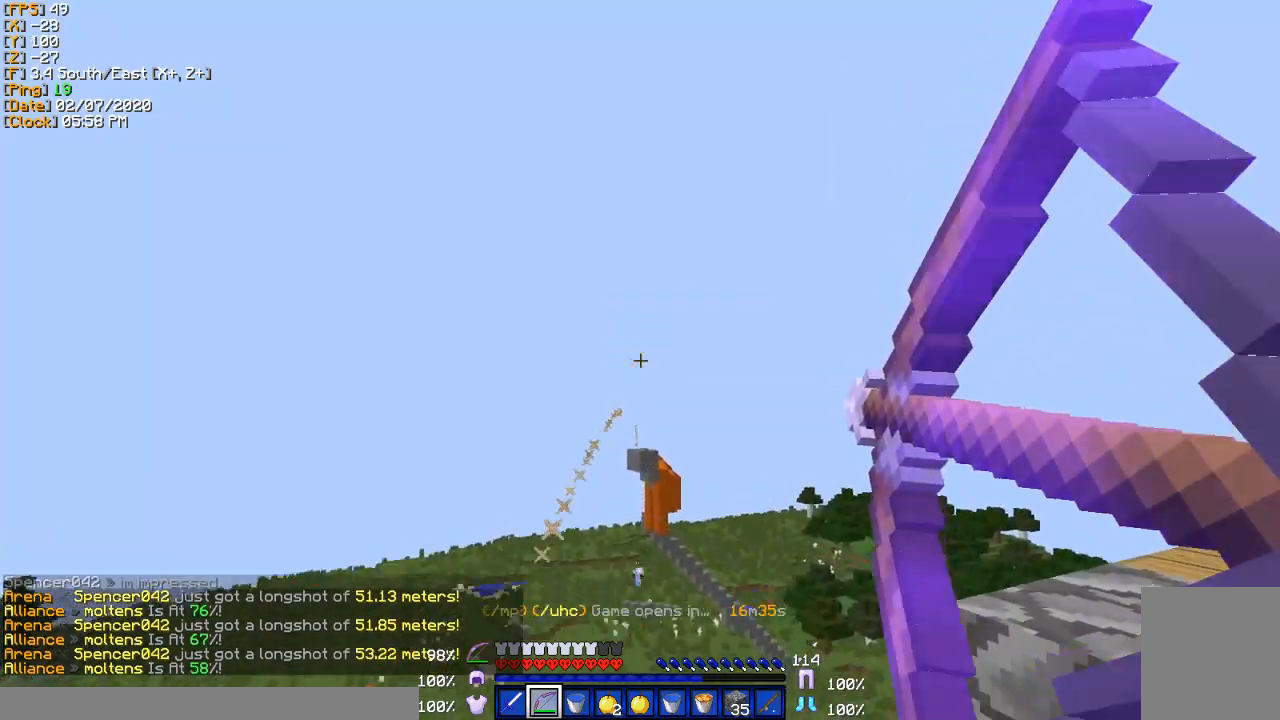
{"keys": ["a"], "events": [[200, "d", "up"], [467, "a", "down"]]}
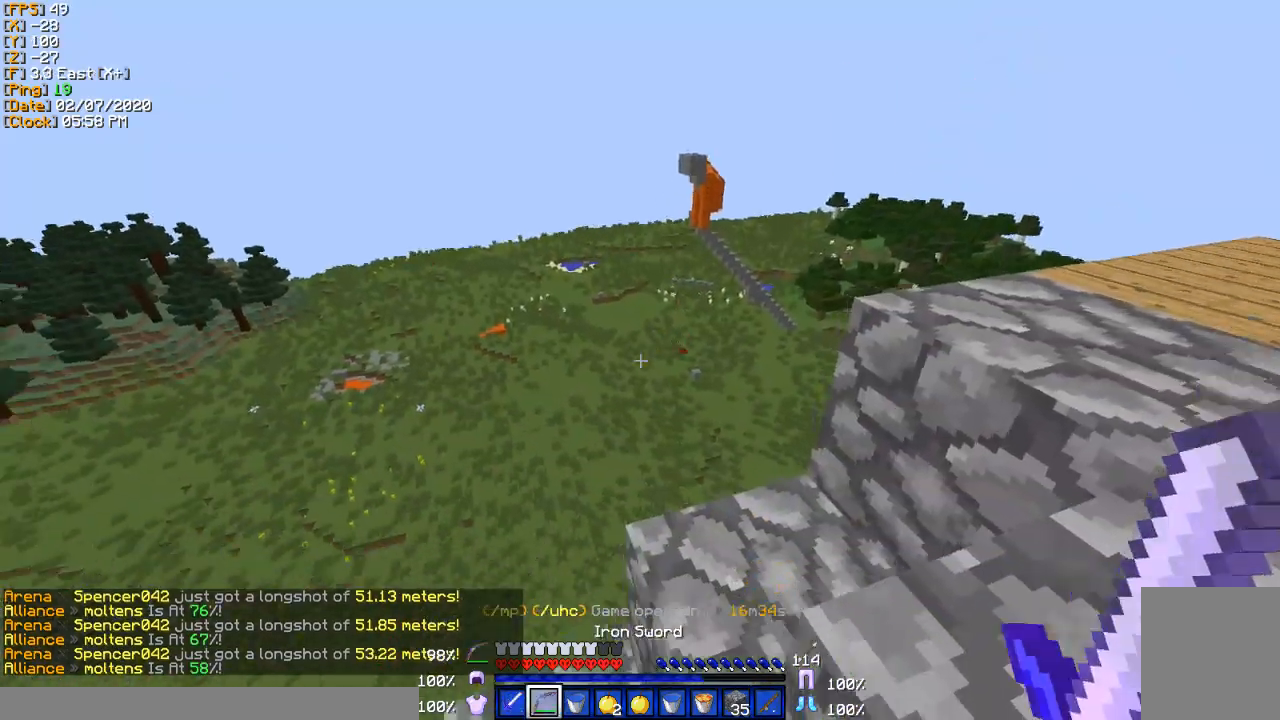
{"keys": [], "events": [[233, "a", "up"]]}
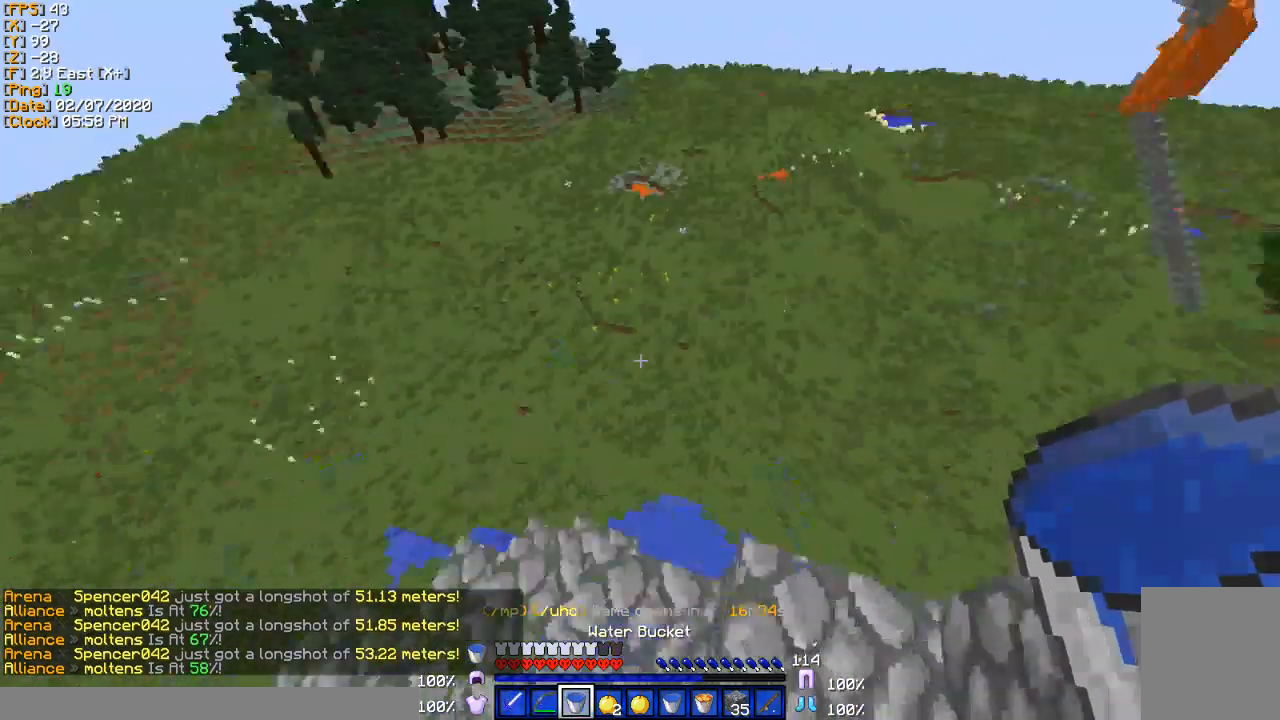
{"keys": ["a", "w"], "events": [[400, "a", "down"], [400, "w", "down"]]}
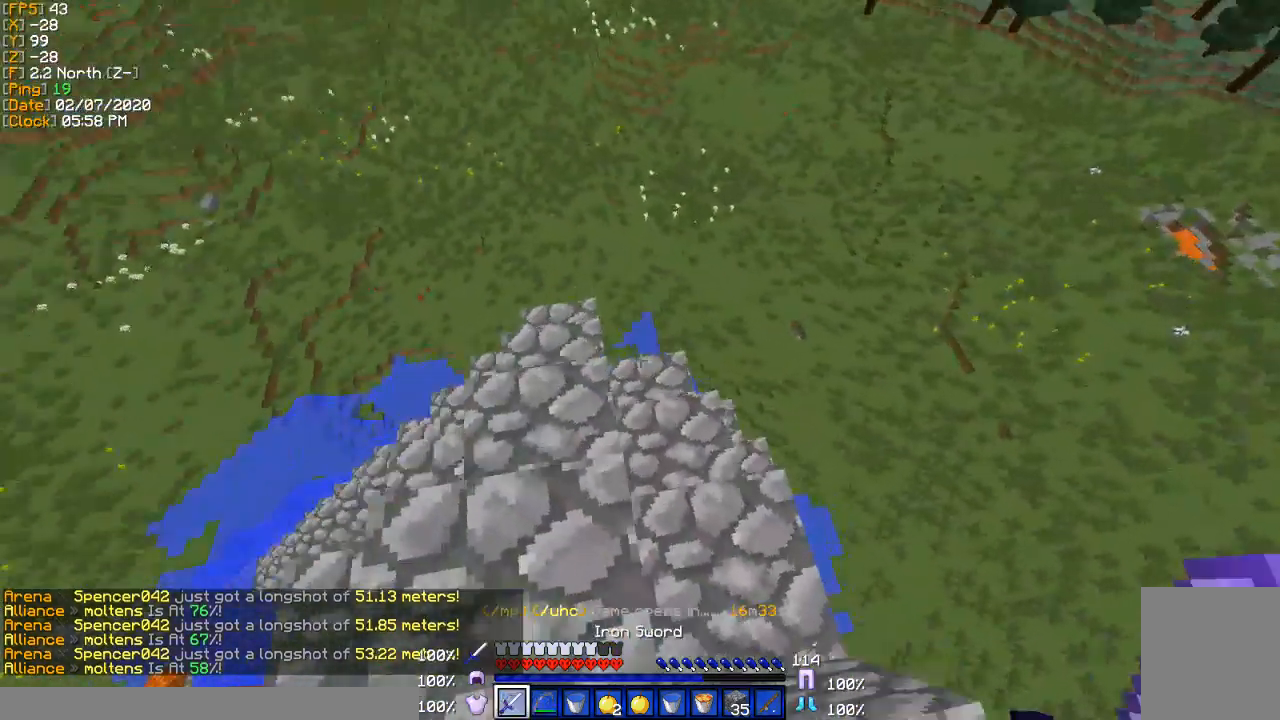
{"keys": [], "events": [[33, "a", "up"], [100, "w", "up"]]}
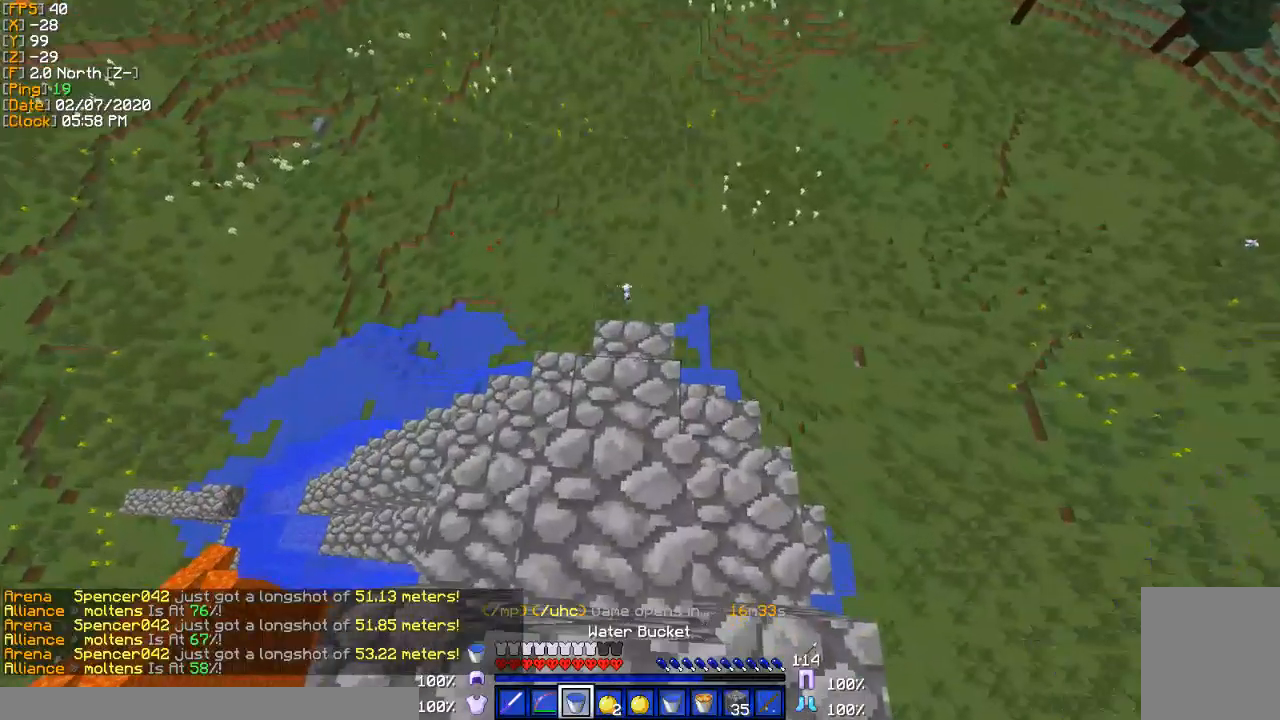
{"keys": [], "events": [[134, "w", "down"], [267, "w", "up"]]}
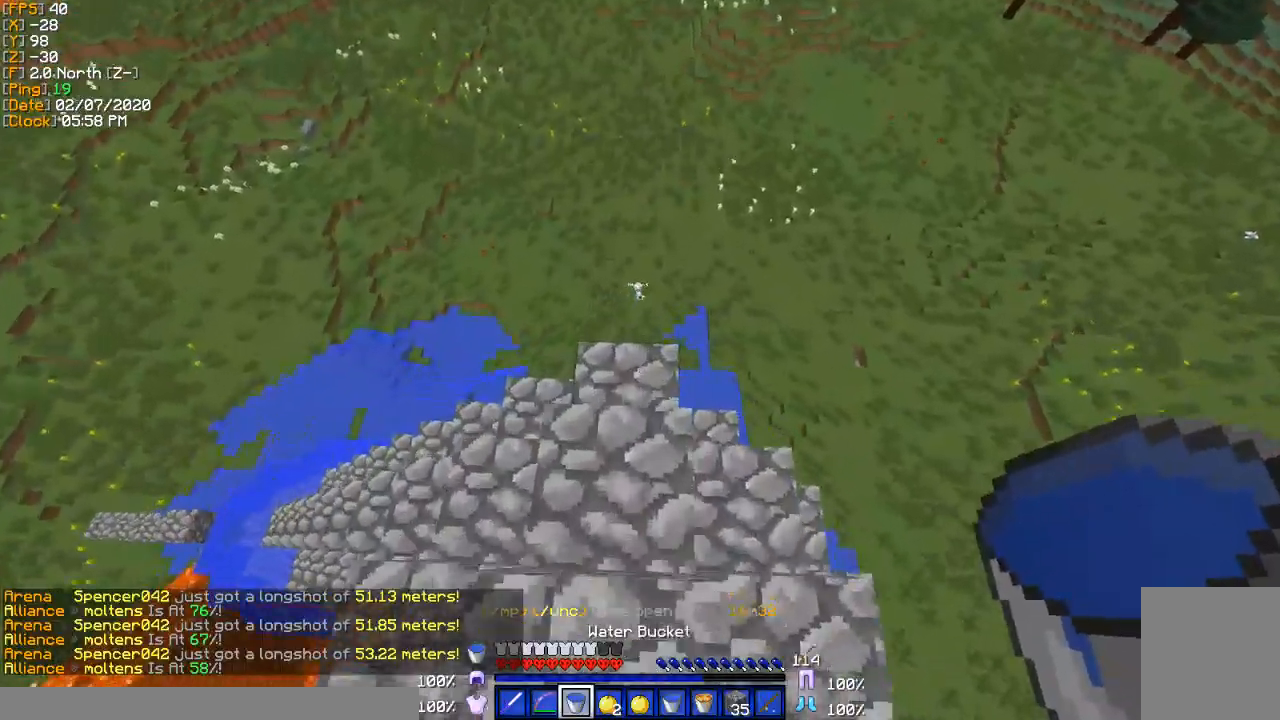
{"keys": [], "events": [[66, "w", "down"], [233, "w", "up"]]}
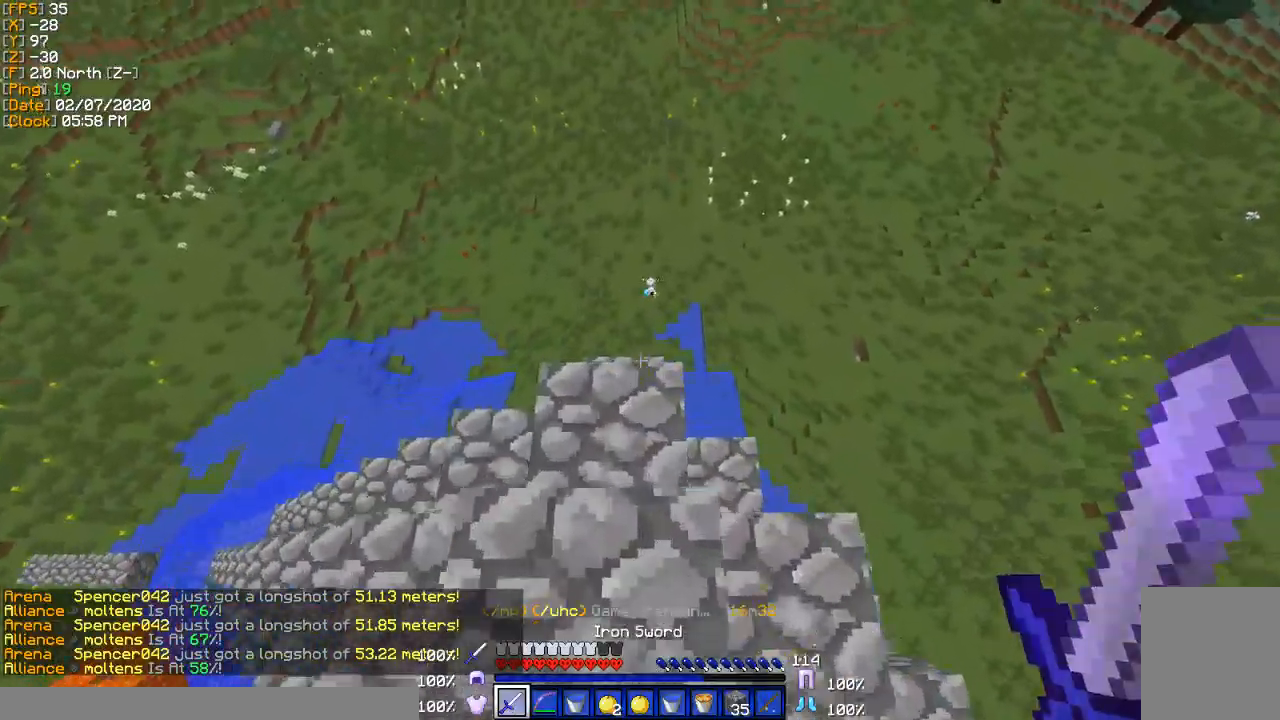
{"keys": ["a"], "events": [[33, "s", "down"], [334, "a", "down"], [467, "s", "up"]]}
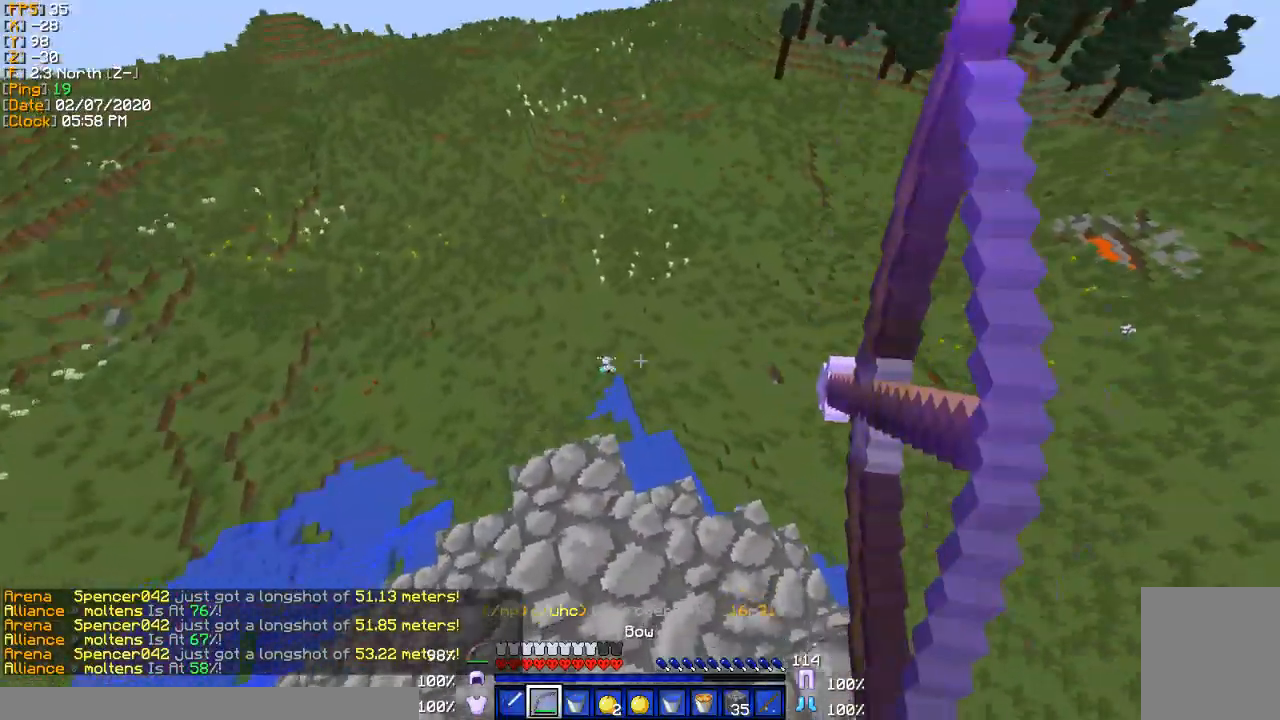
{"keys": ["a", "w"], "events": [[100, "w", "down"]]}
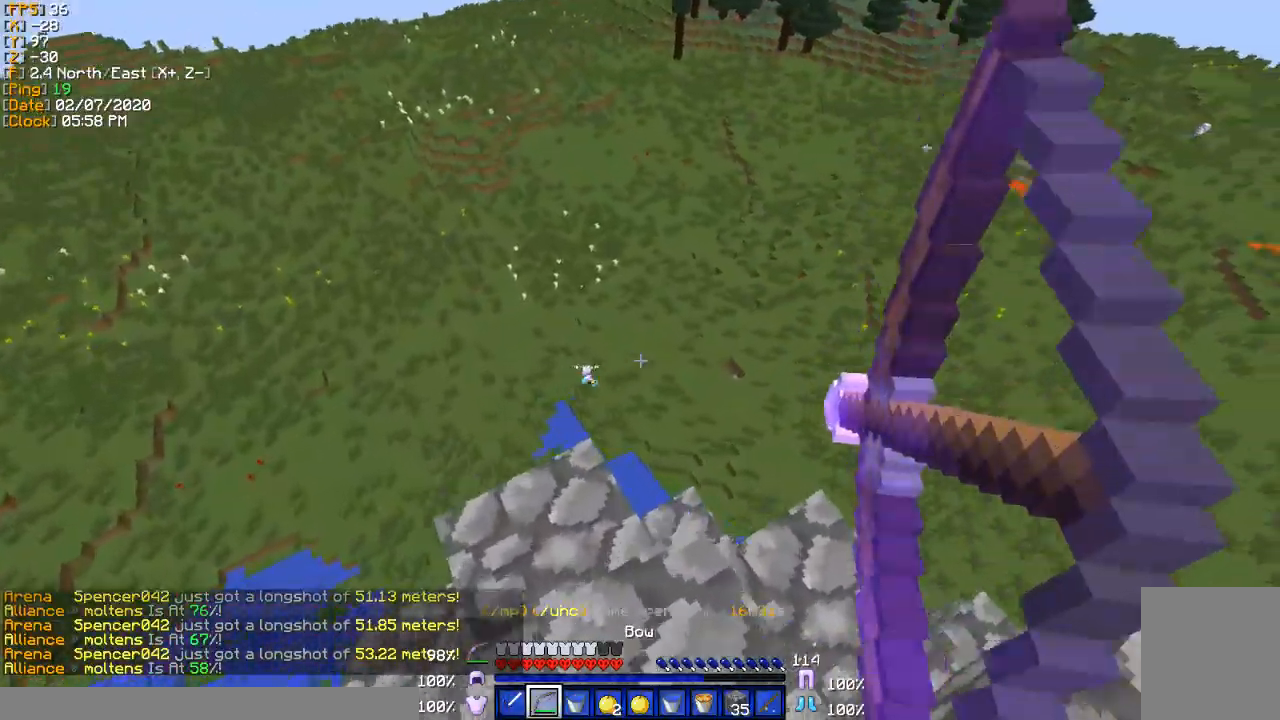
{"keys": ["a", "w"], "events": []}
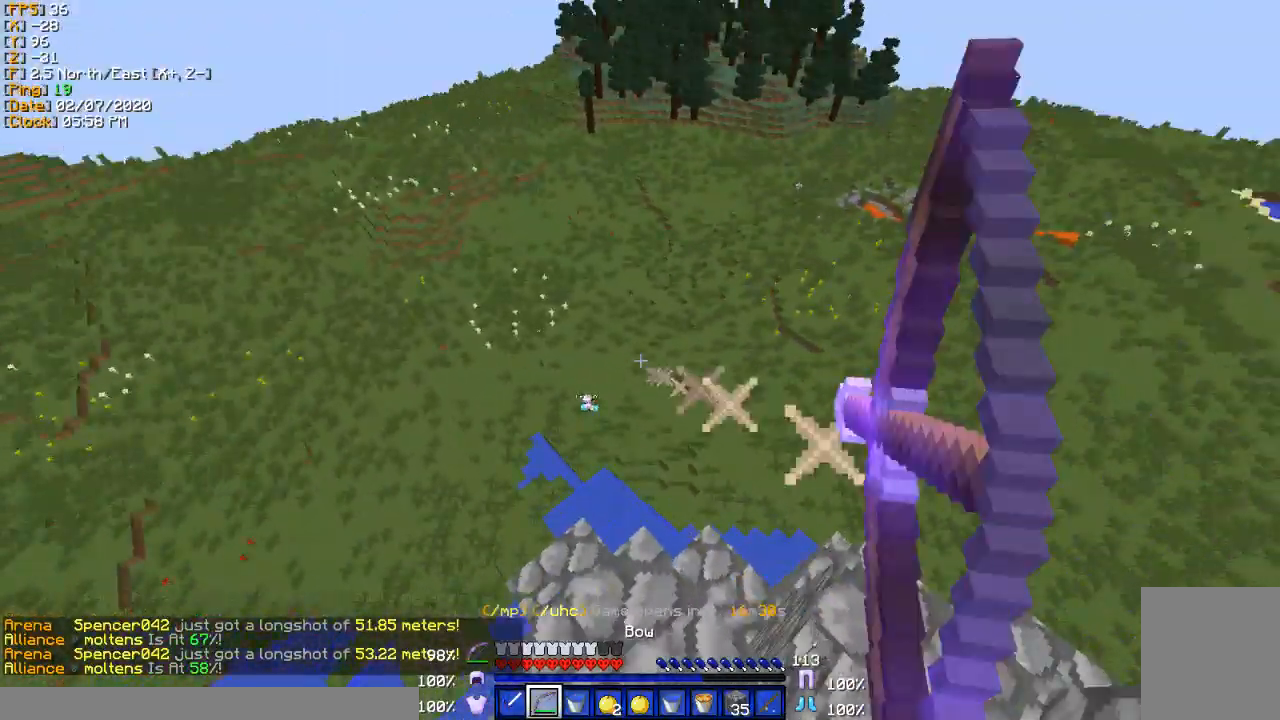
{"keys": ["d", "w"], "events": [[33, "a", "up"], [166, "d", "down"]]}
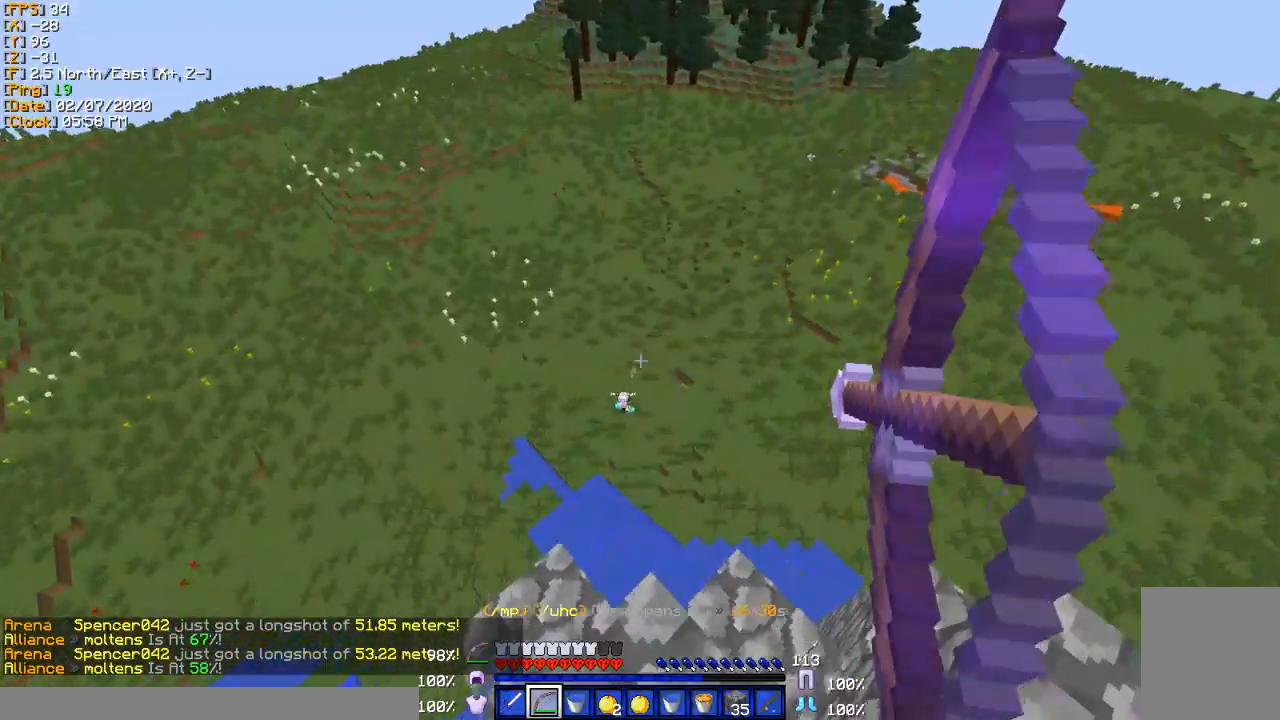
{"keys": [], "events": [[33, "d", "up"], [67, "w", "up"], [134, "a", "down"], [434, "a", "up"]]}
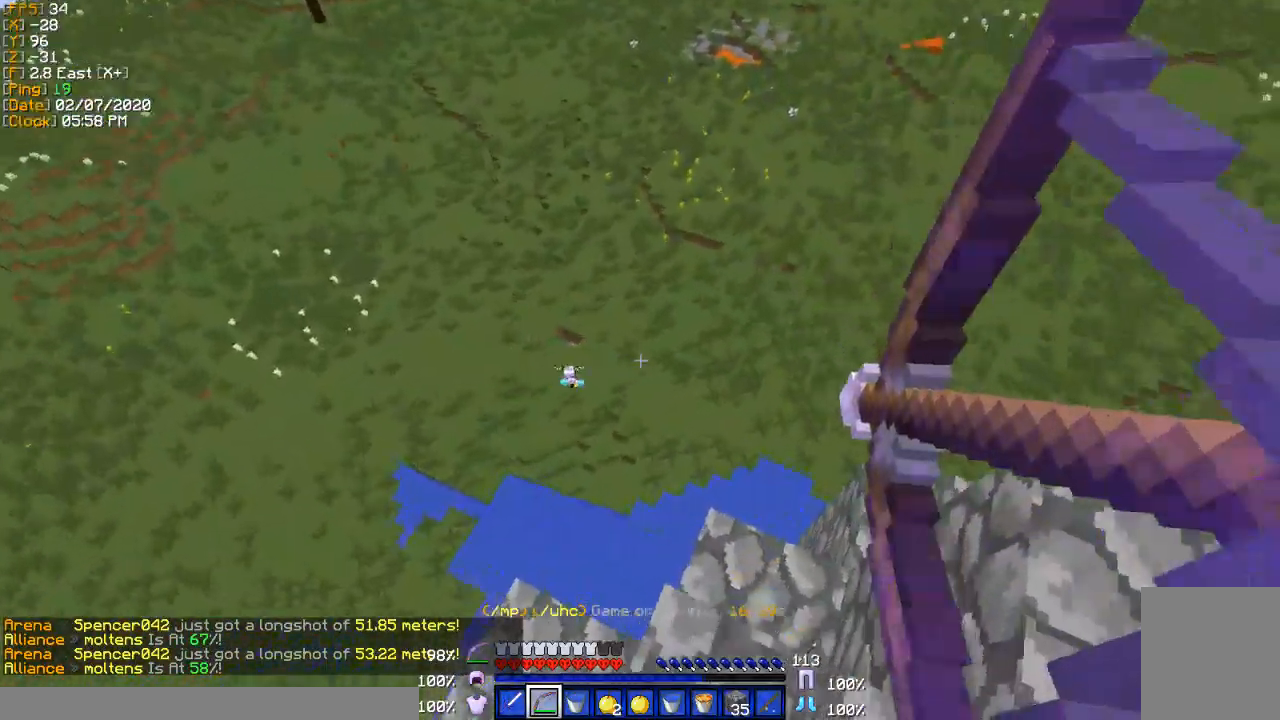
{"keys": ["a"], "events": [[33, "d", "down"], [400, "a", "down"], [400, "d", "up"]]}
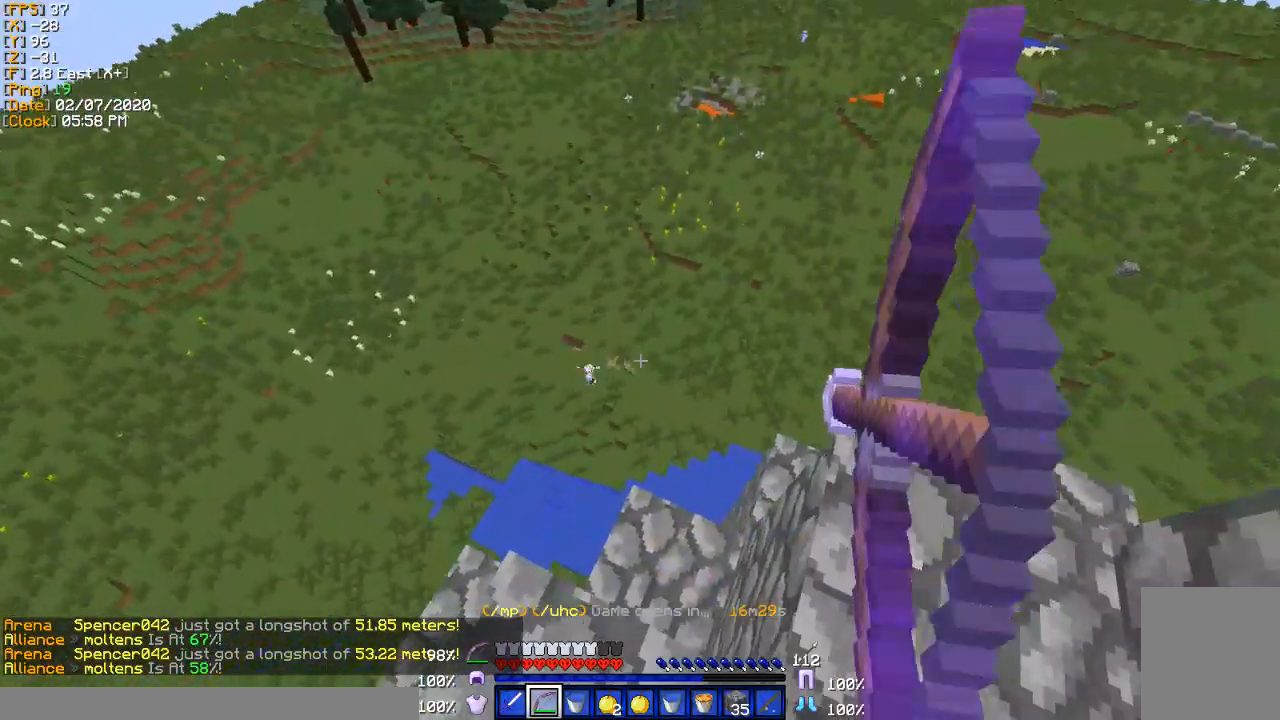
{"keys": ["a"], "events": []}
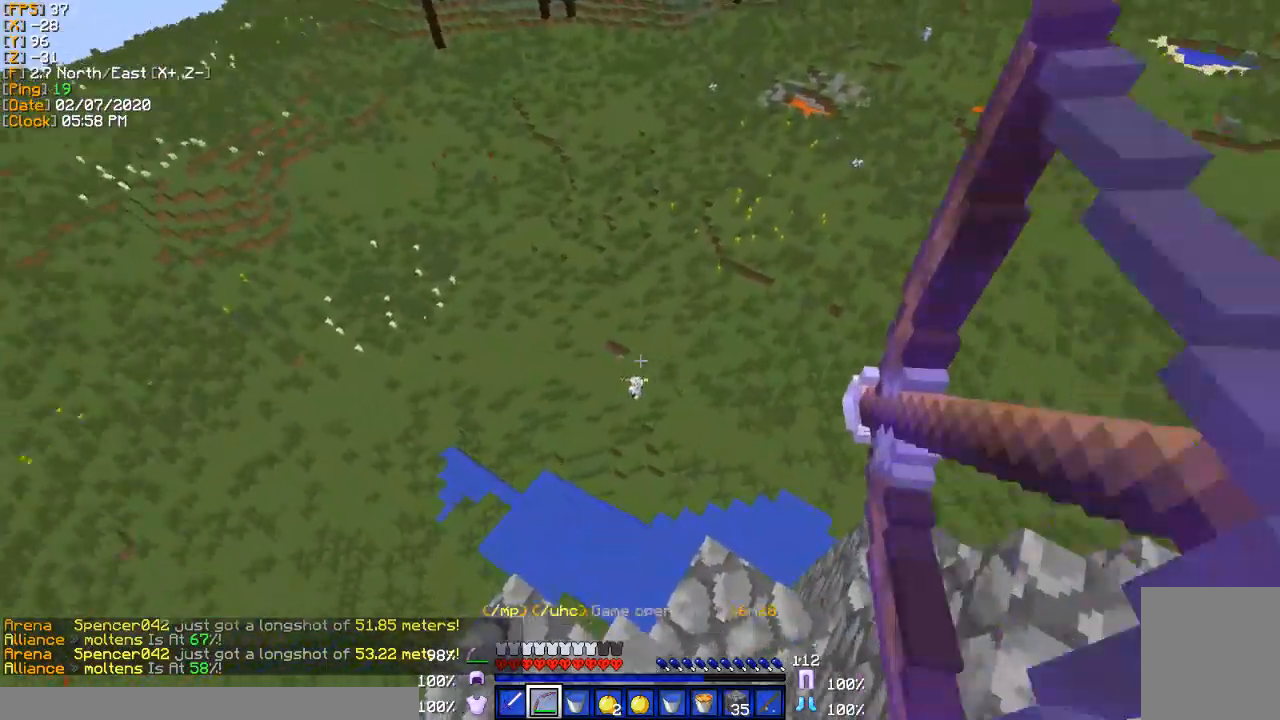
{"keys": ["d"], "events": [[200, "a", "up"], [200, "d", "down"]]}
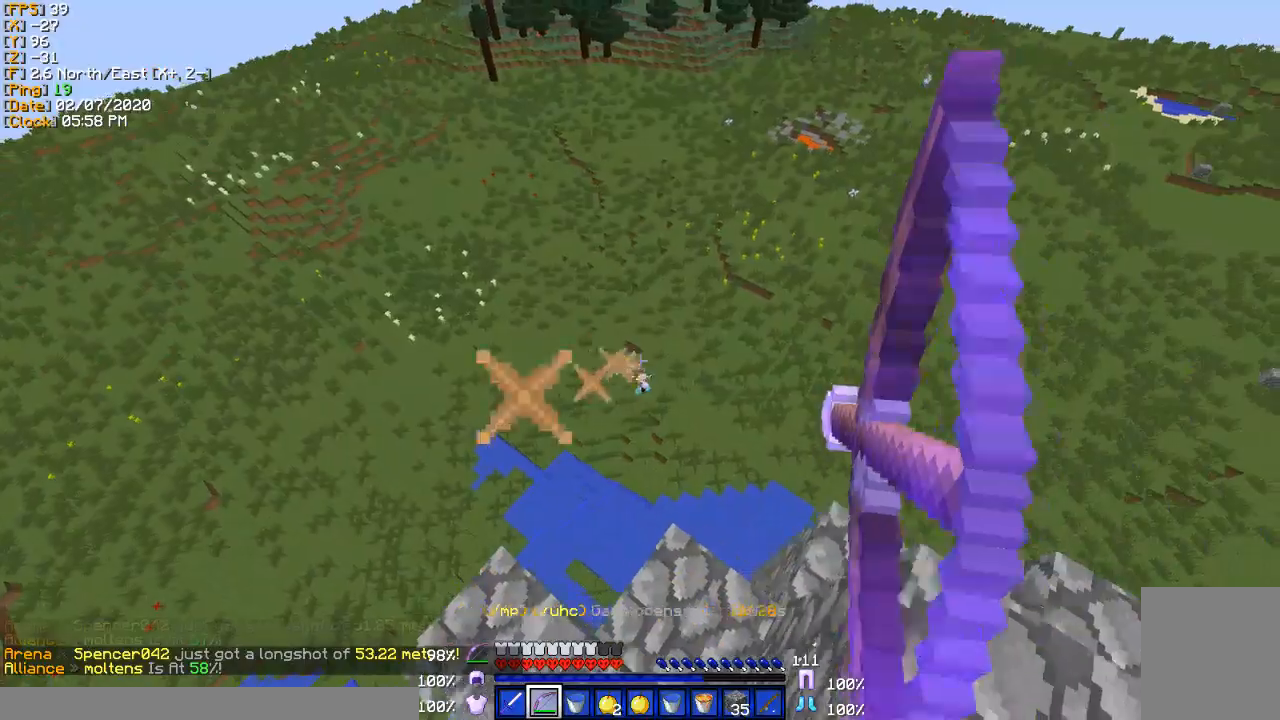
{"keys": ["a"], "events": [[200, "a", "down"], [234, "d", "up"]]}
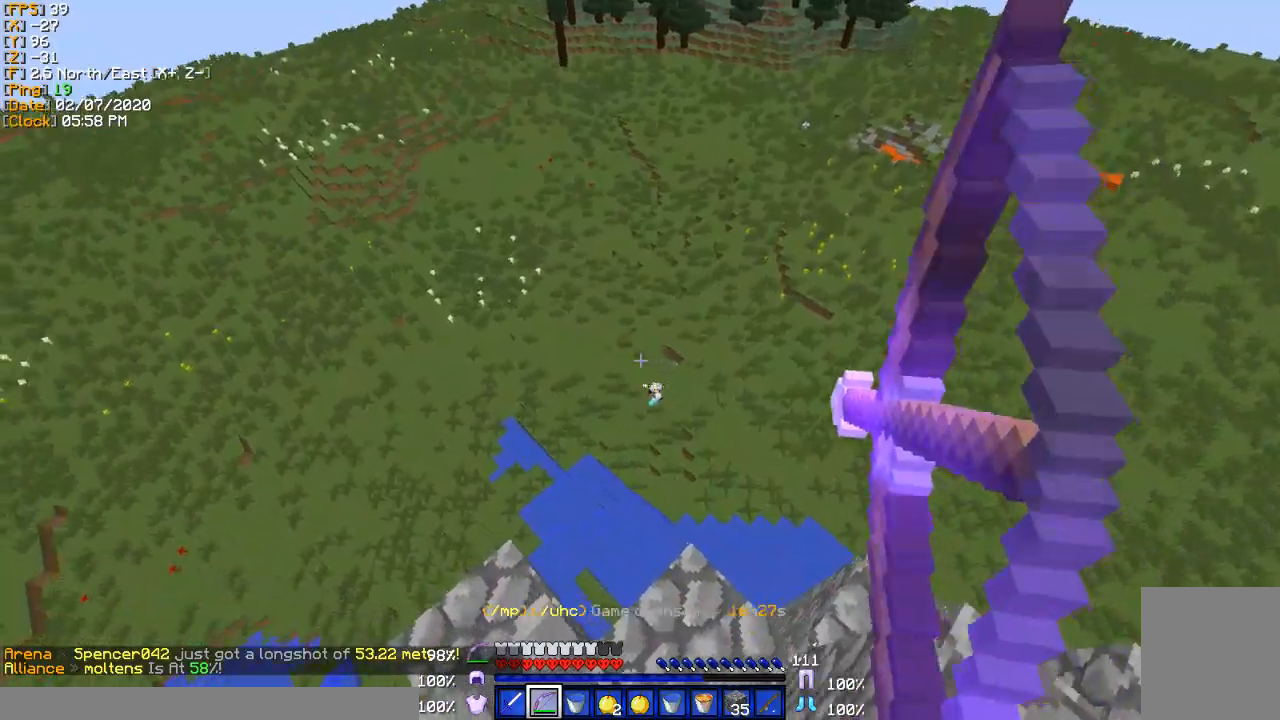
{"keys": ["d"], "events": [[267, "a", "up"], [267, "d", "down"]]}
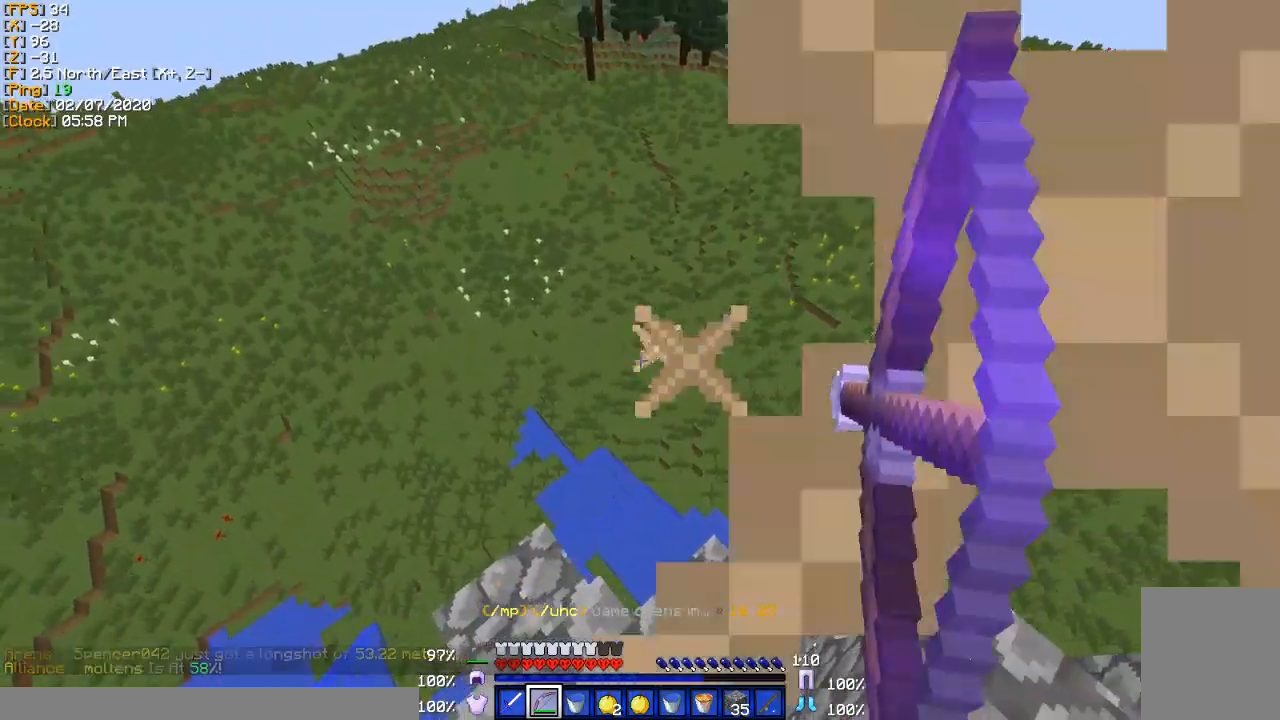
{"keys": ["d"], "events": [[66, "s", "down"], [100, "d", "up"], [300, "d", "down"], [467, "s", "up"]]}
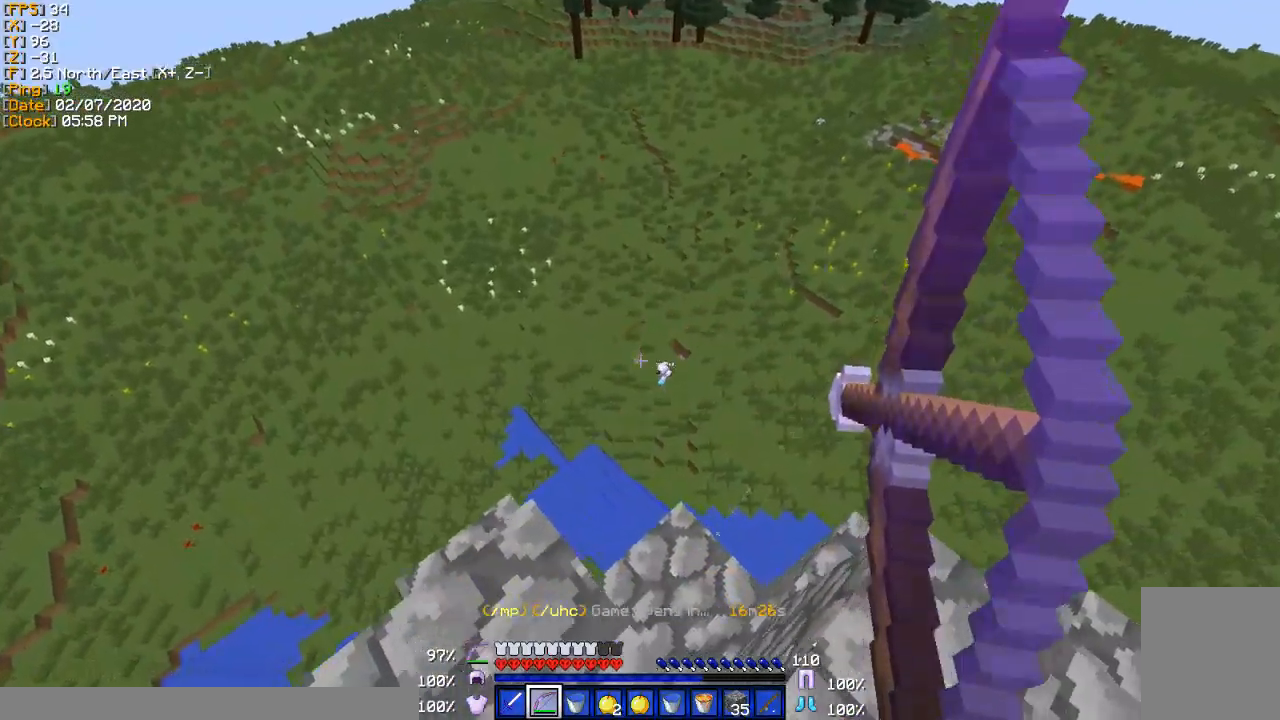
{"keys": ["d", "s"], "events": [[334, "s", "down"]]}
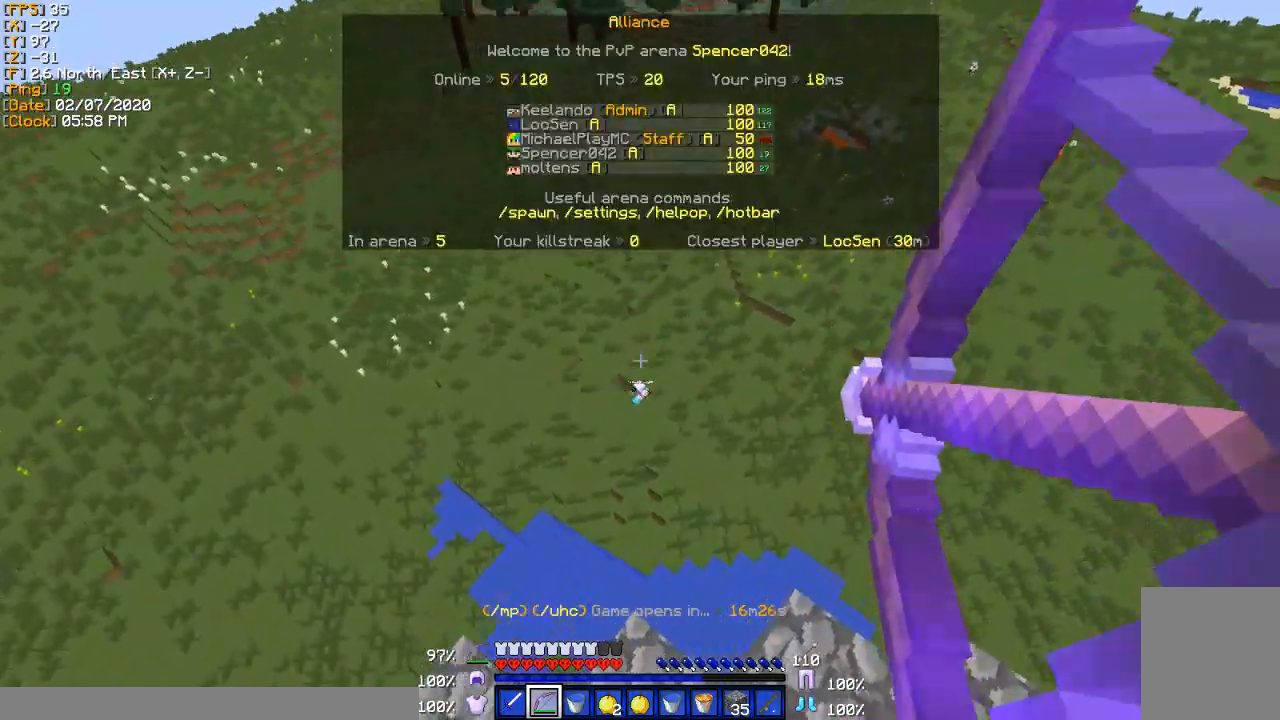
{"keys": [], "events": [[33, "s", "up"], [467, "d", "up"]]}
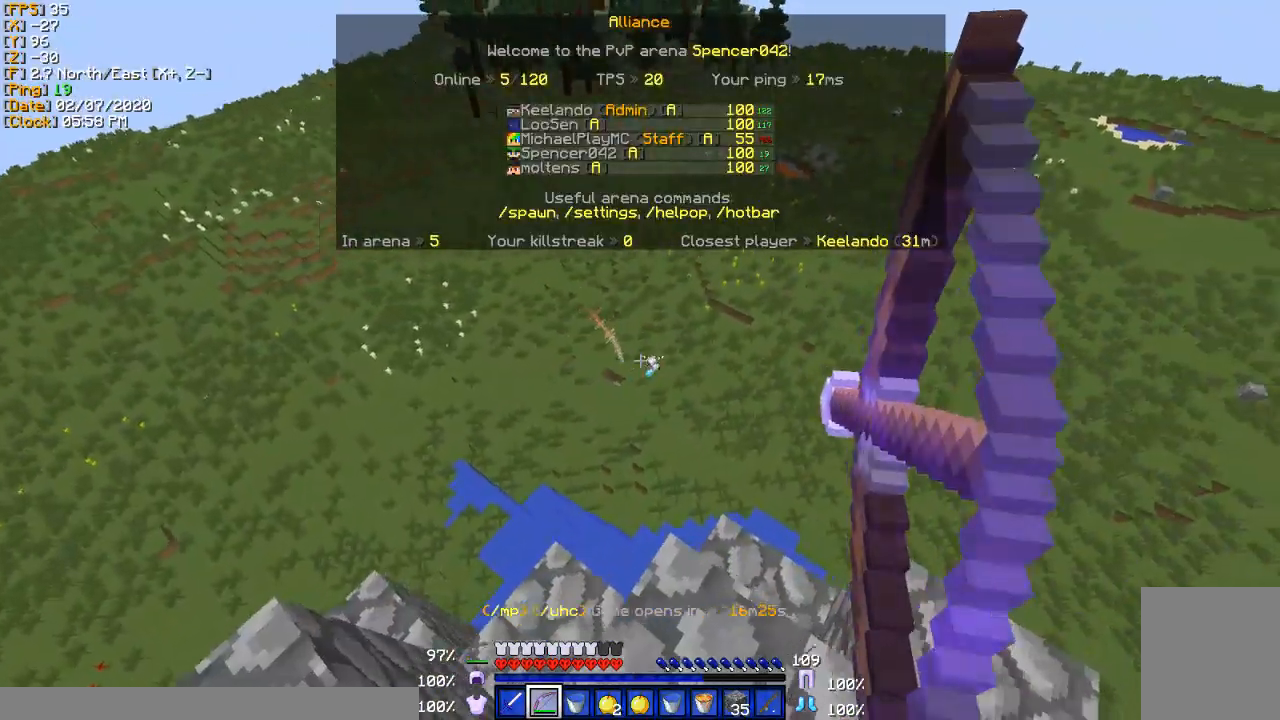
{"keys": ["a"], "events": [[34, "a", "down"]]}
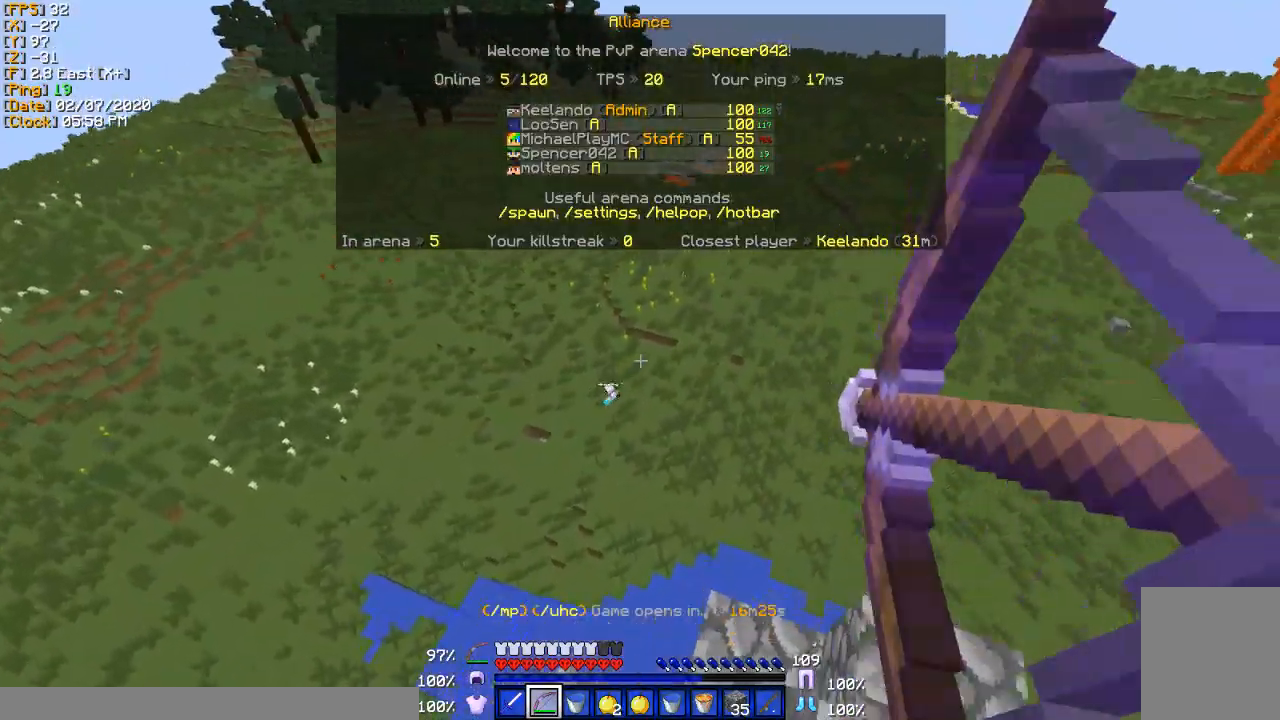
{"keys": ["a"], "events": []}
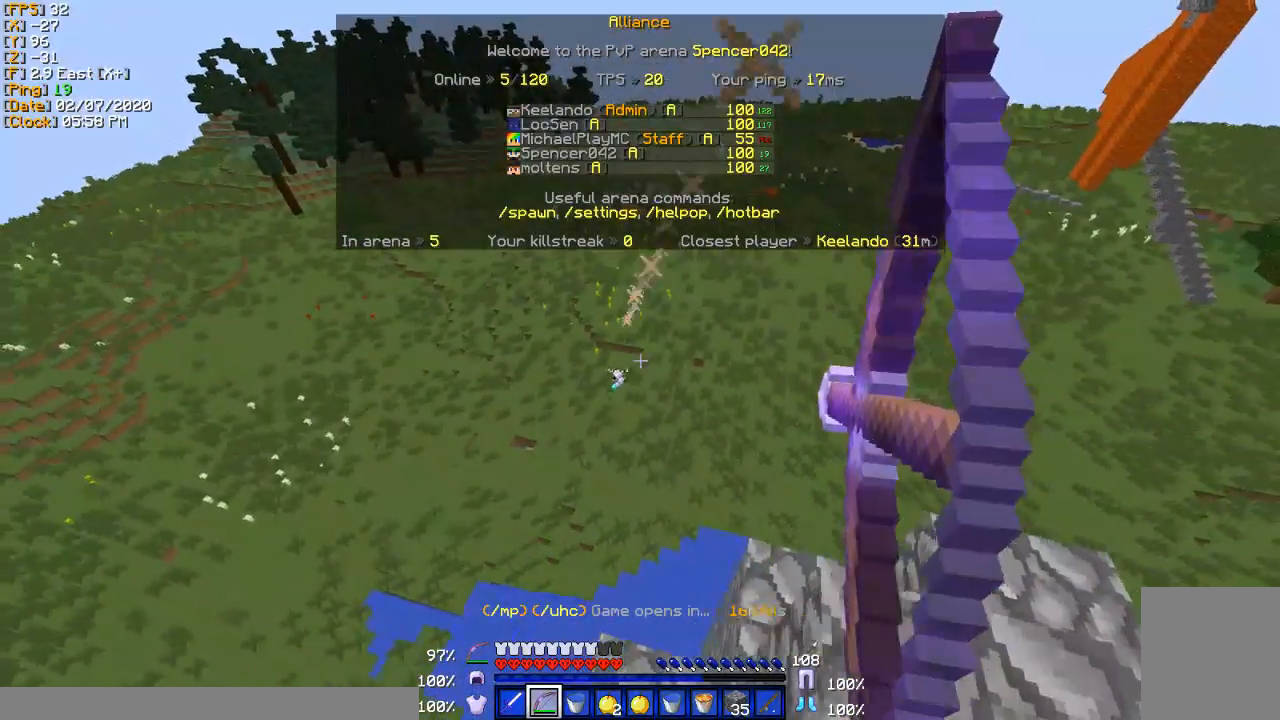
{"keys": [], "events": [[100, "a", "up"]]}
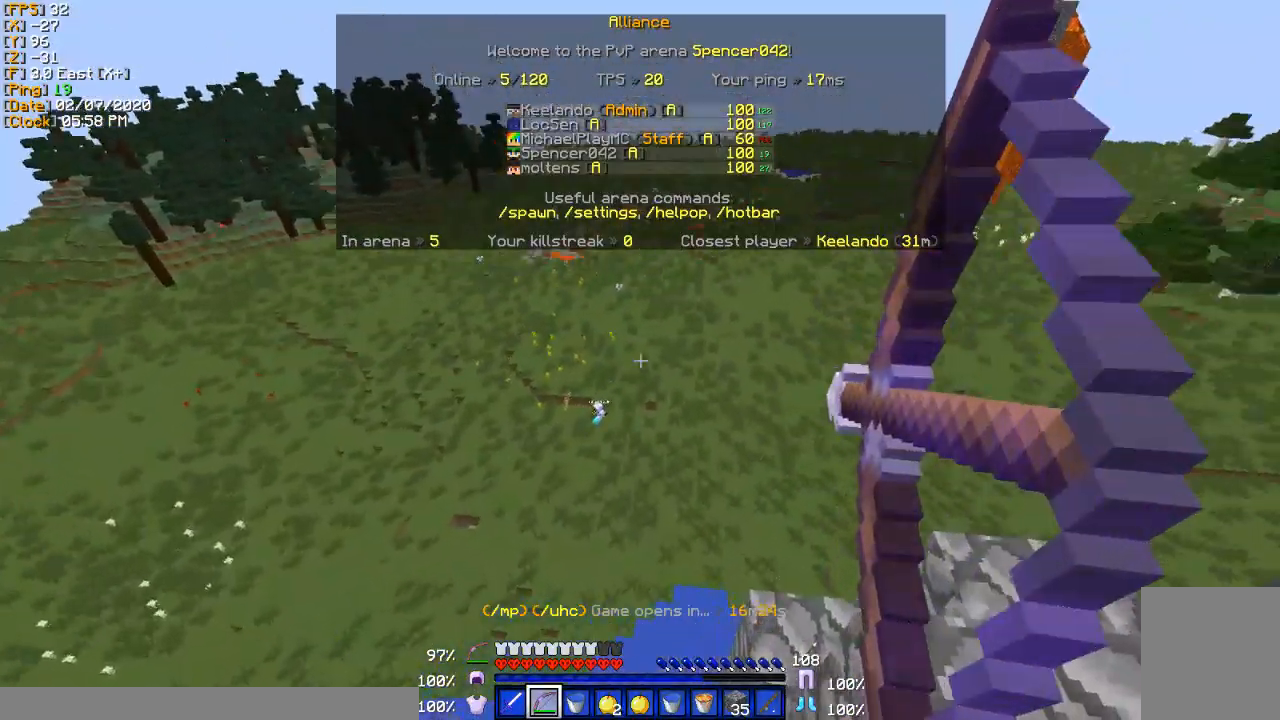
{"keys": ["d"], "events": [[66, "d", "down"]]}